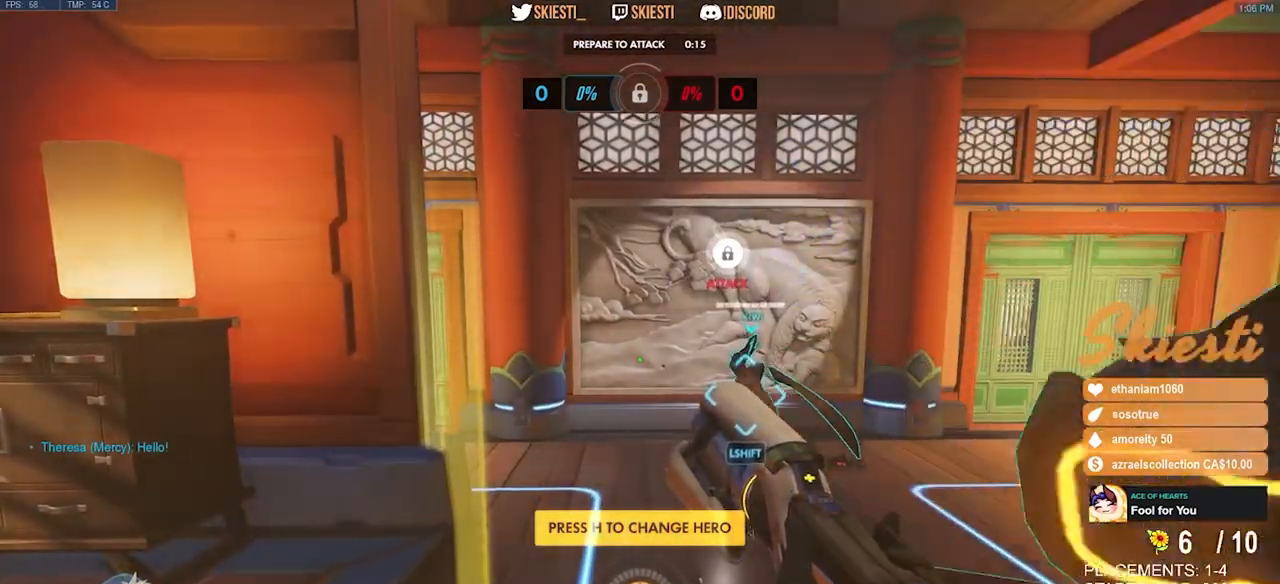
Gameplay with keyboard and mouse; each line is a JSON object with the keys and mouse buttons held at the frame after it. "events" lists presses ("down") and releases ("up") of "a", "ctrl", "d", "e", "q", "s", "shift", "space", "w", "mouse_left", "mouse_wheel", "mouse_right", "mouse_mb4" and "mouse_mb5" between this image and that frame as [ms after this image, input, new state], when the widget could be followed in between. "mouse_left", "mouse_wheel", "mouse_right", "mouse_mb4", "mouse_mb5" = the "left", "wheel", "right", "mb4", "mb5" buttons of the "mouse" list. No other keys are recorded. "wheel" means that the mouse wheel is clicked or scrolled. Mouse movement is not recorded.
{"keys": [], "mouse": [], "events": [[383, "mouse_left", "down"], [467, "mouse_left", "up"]]}
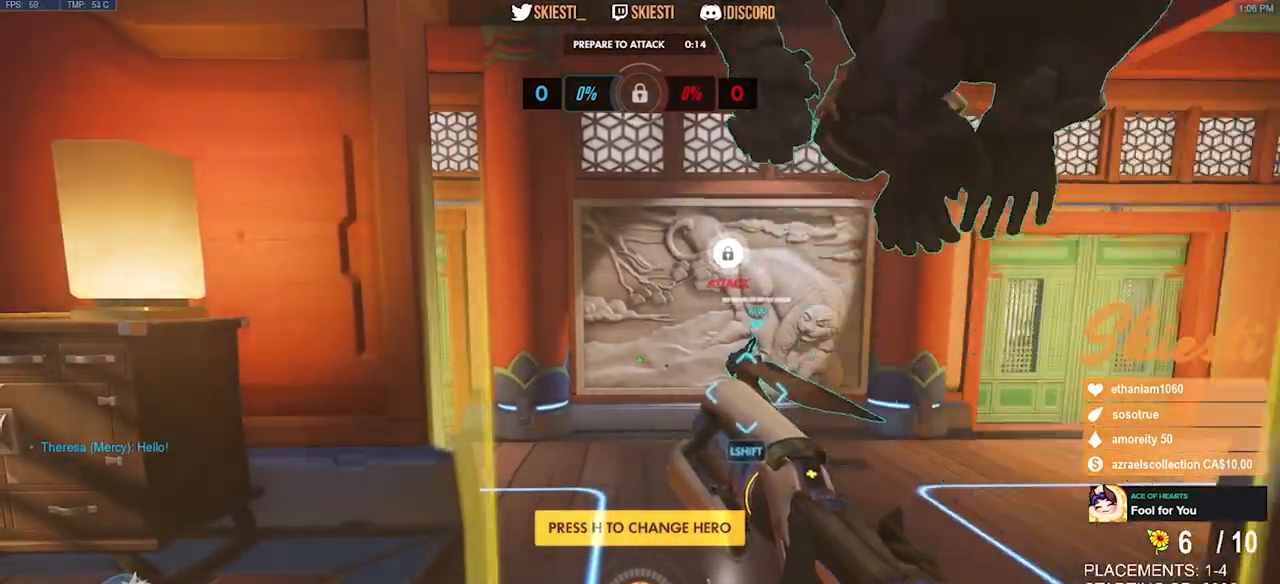
{"keys": [], "mouse": [], "events": [[167, "mouse_left", "down"], [183, "mouse_right", "down"], [267, "mouse_right", "up"], [383, "mouse_left", "up"]]}
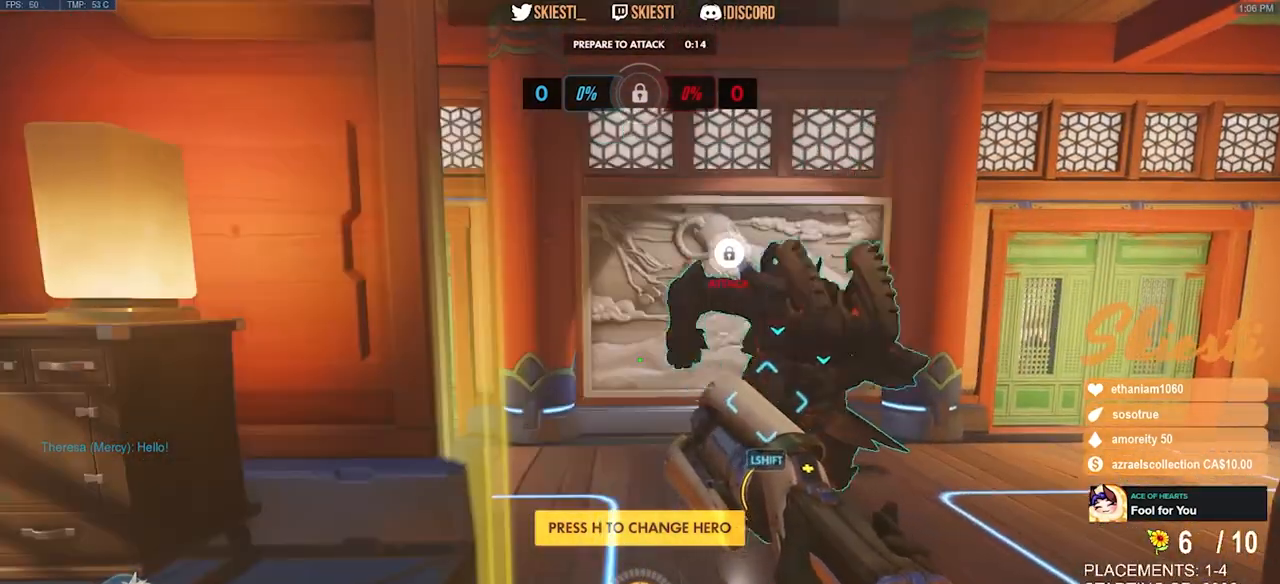
{"keys": [], "mouse": [], "events": []}
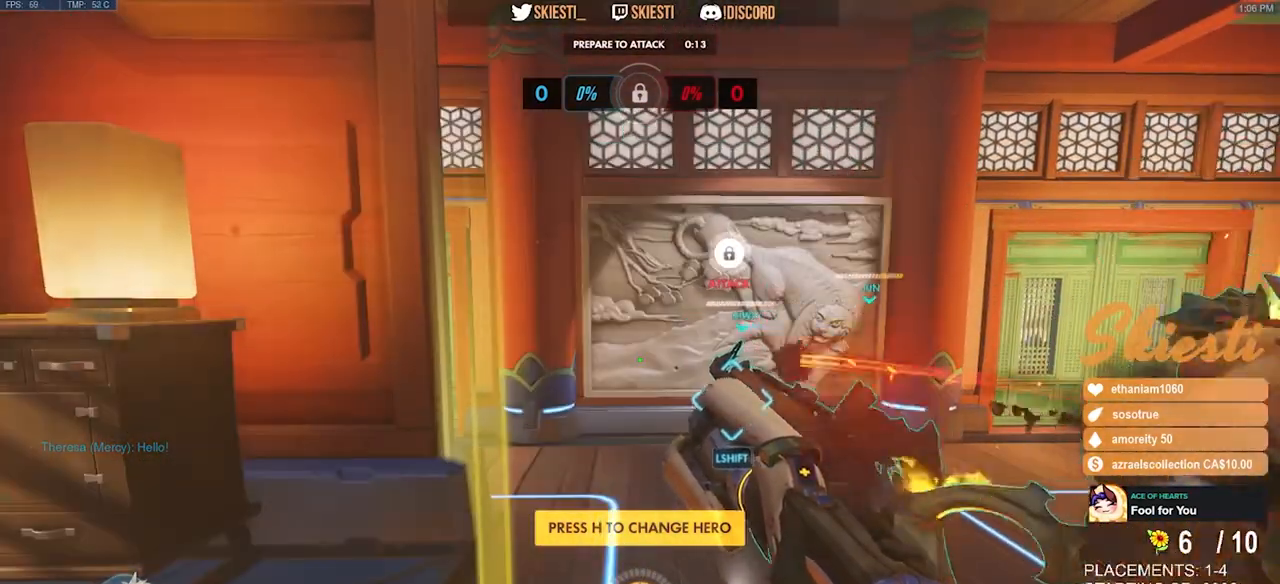
{"keys": [], "mouse": [], "events": []}
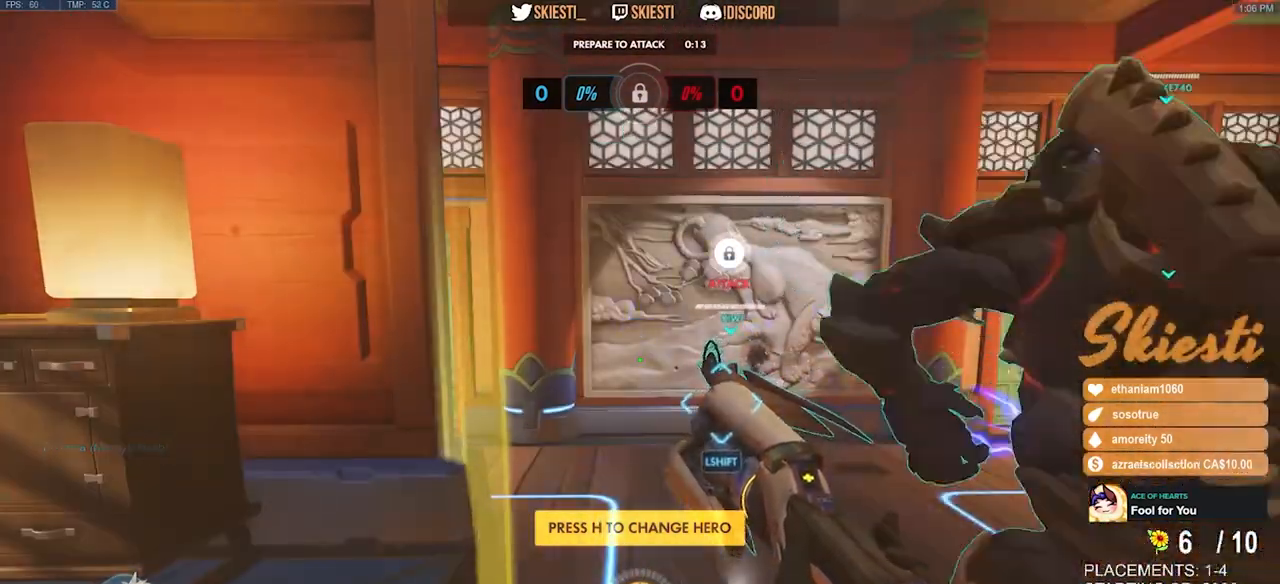
{"keys": [], "mouse": ["left"], "events": [[467, "mouse_left", "down"]]}
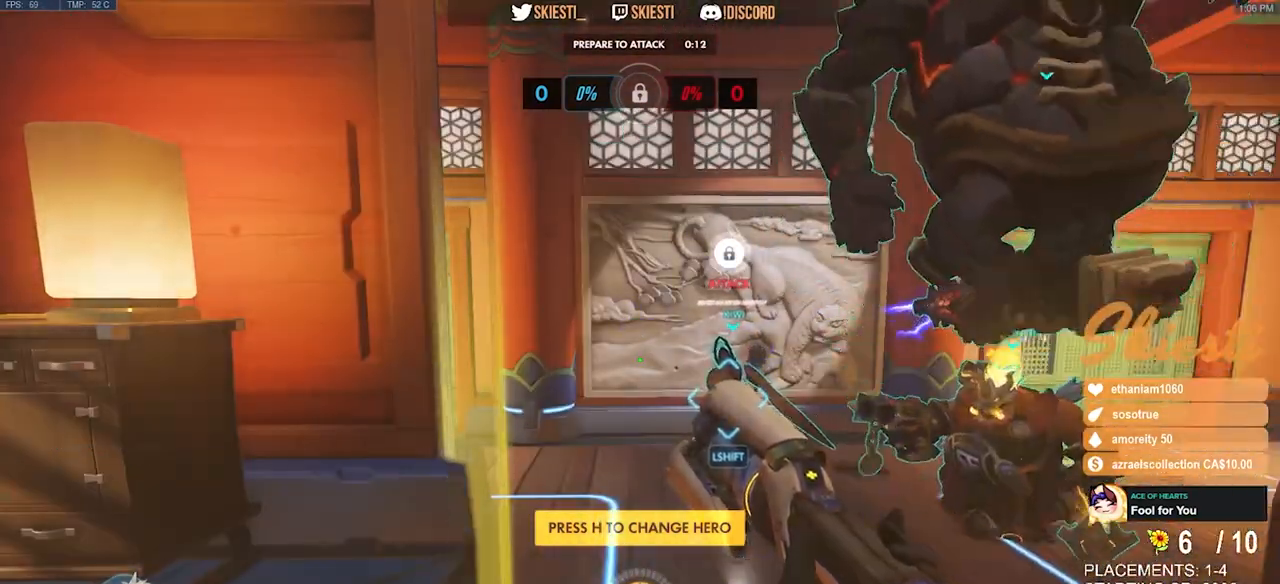
{"keys": [], "mouse": [], "events": [[83, "mouse_left", "up"]]}
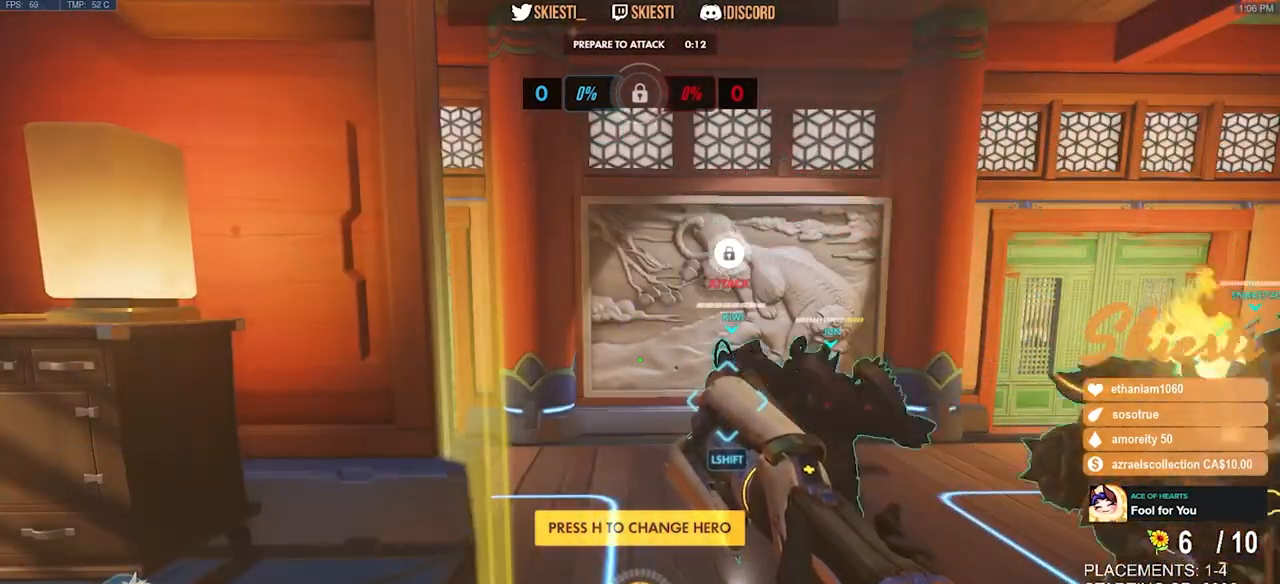
{"keys": ["w"], "mouse": [], "events": [[200, "mouse_mb5", "down"], [333, "mouse_mb5", "up"], [417, "w", "down"]]}
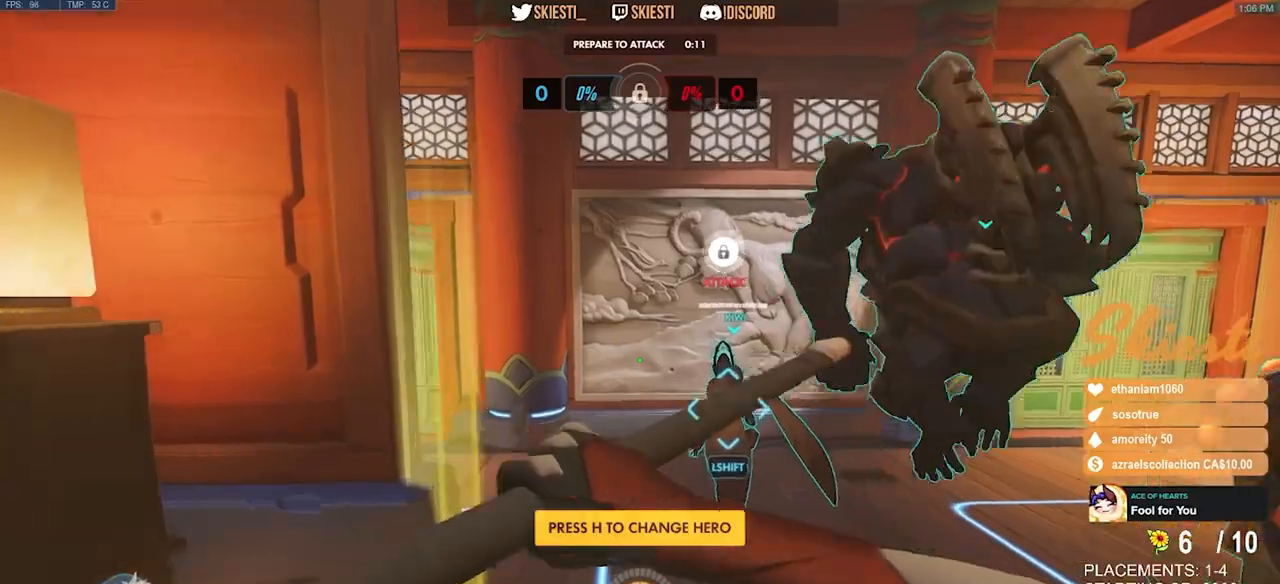
{"keys": ["d", "space"], "mouse": [], "events": [[100, "d", "down"], [217, "w", "up"], [367, "space", "down"]]}
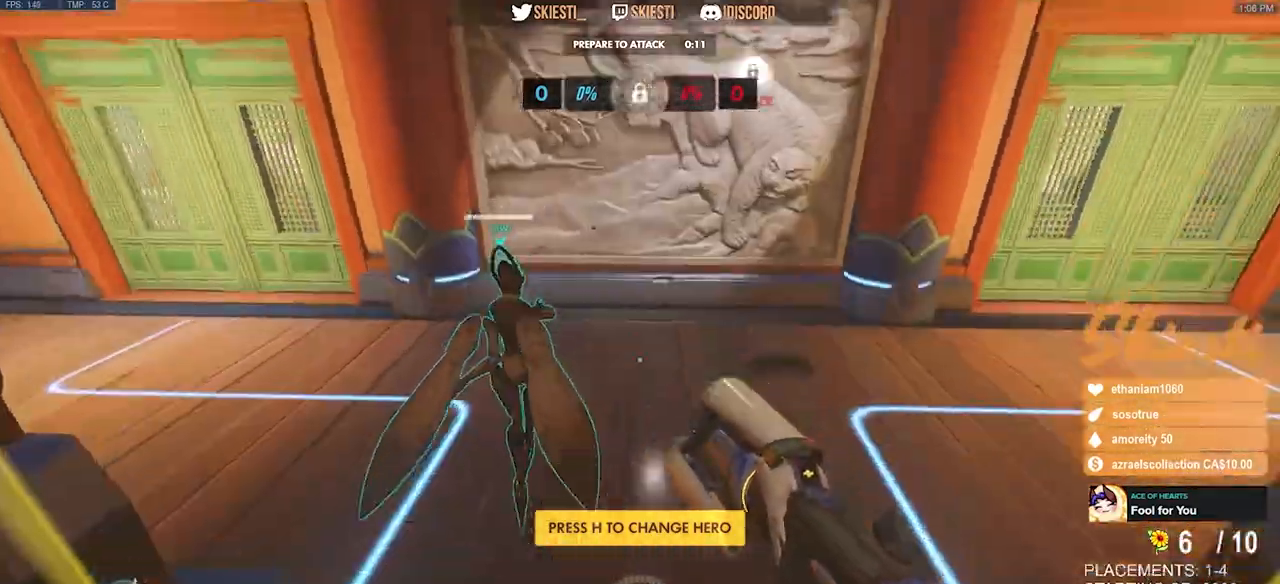
{"keys": ["a"], "mouse": [], "events": [[17, "s", "down"], [150, "a", "down"], [167, "space", "up"], [250, "d", "up"], [500, "s", "up"]]}
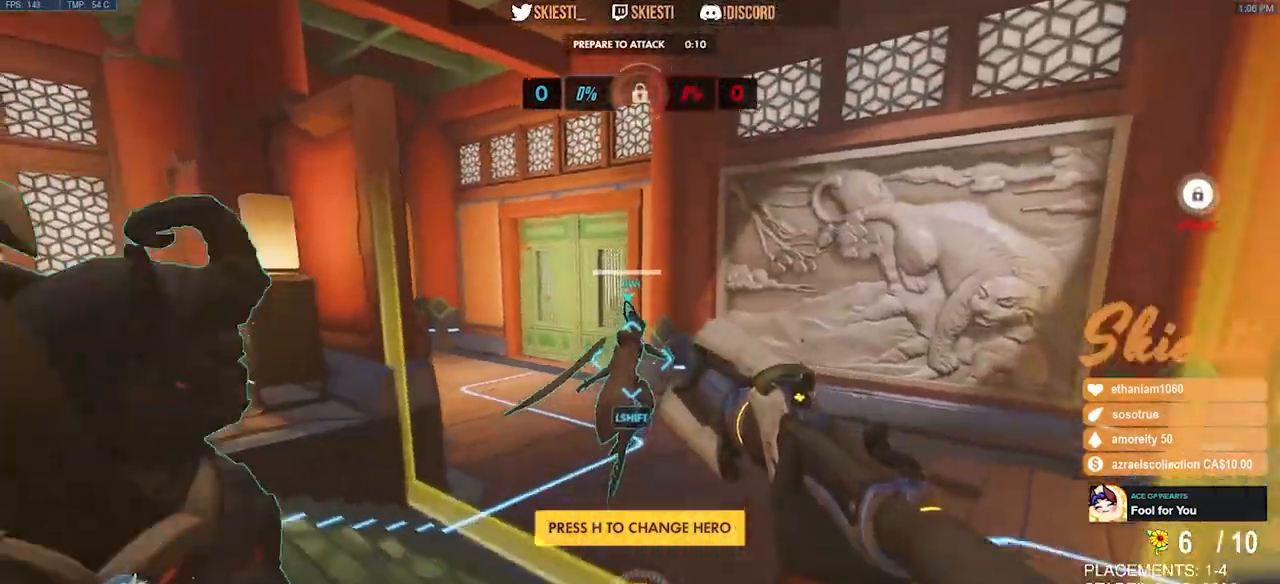
{"keys": ["d", "w"], "mouse": [], "events": [[50, "mouse_mb5", "down"], [183, "space", "down"], [200, "mouse_mb5", "up"], [217, "w", "down"], [267, "a", "up"], [333, "d", "down"], [400, "space", "up"]]}
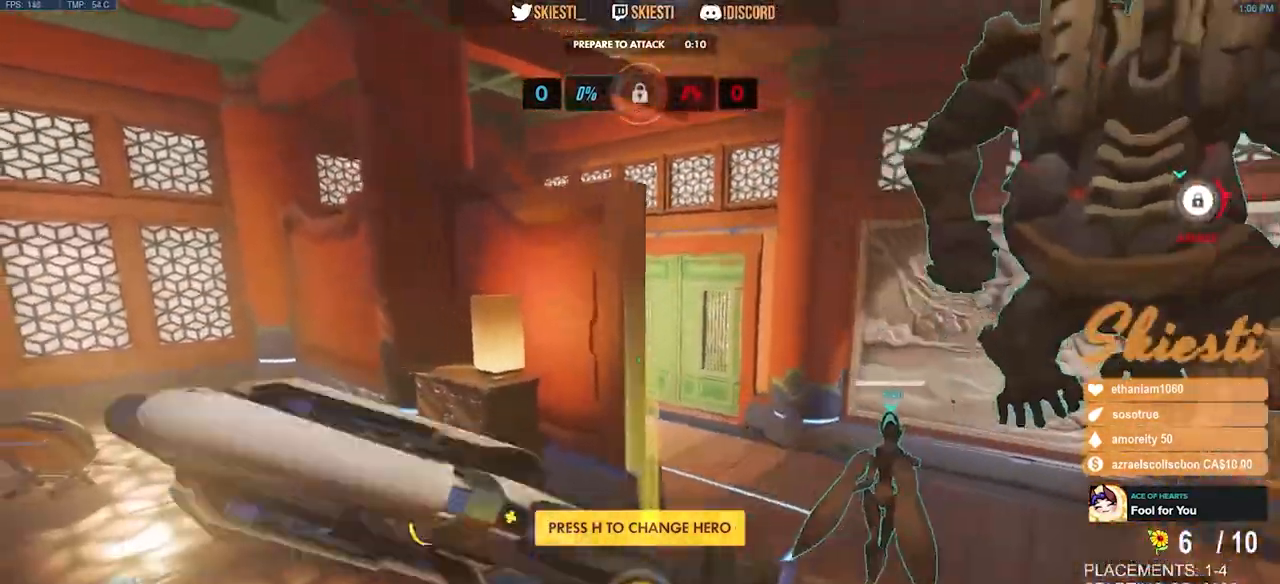
{"keys": ["d", "space"], "mouse": ["left"], "events": [[17, "w", "up"], [200, "w", "down"], [283, "mouse_left", "down"], [450, "space", "down"], [483, "w", "up"]]}
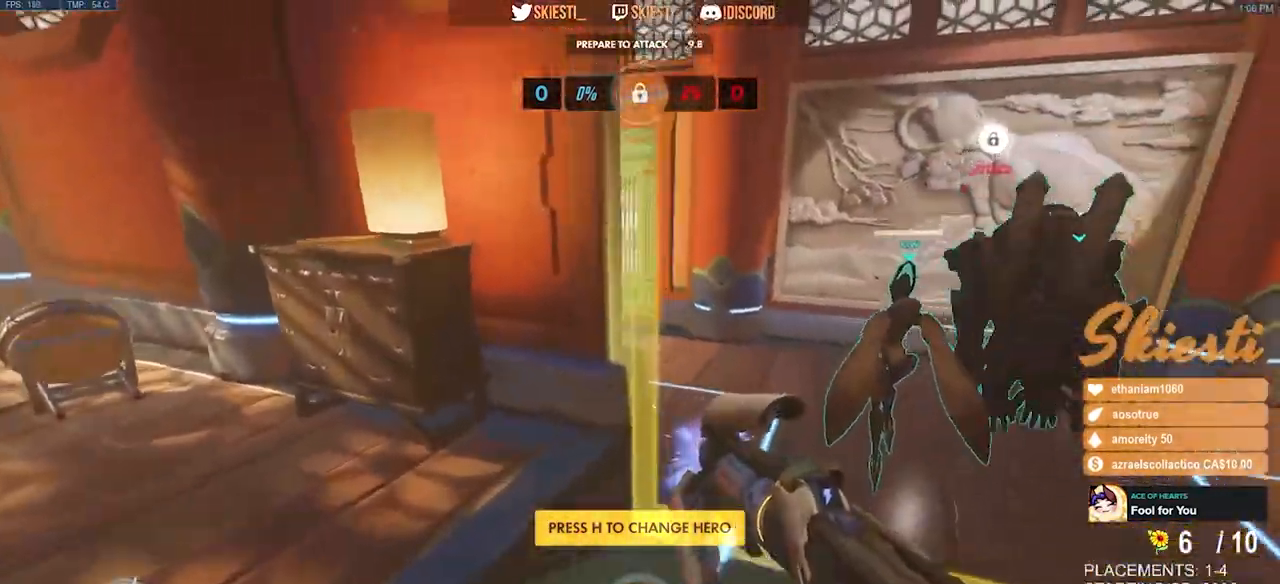
{"keys": ["d"], "mouse": ["left"], "events": [[100, "space", "up"]]}
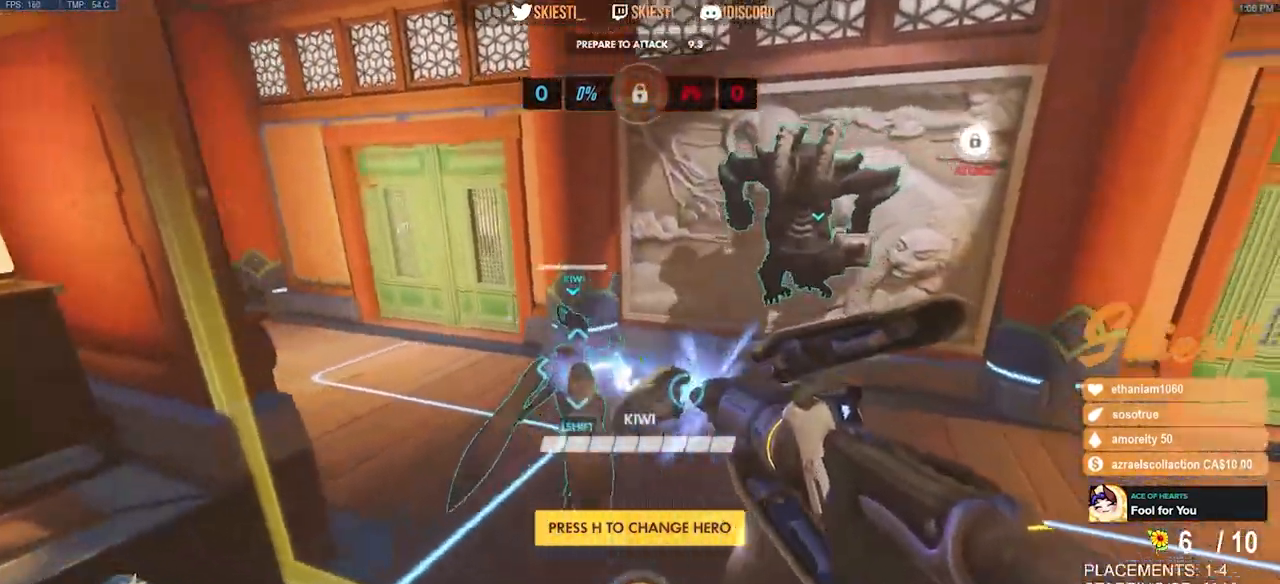
{"keys": ["a", "s"], "mouse": ["left"], "events": [[17, "w", "down"], [117, "d", "up"], [183, "a", "down"], [233, "space", "down"], [250, "w", "up"], [367, "space", "up"], [433, "s", "down"]]}
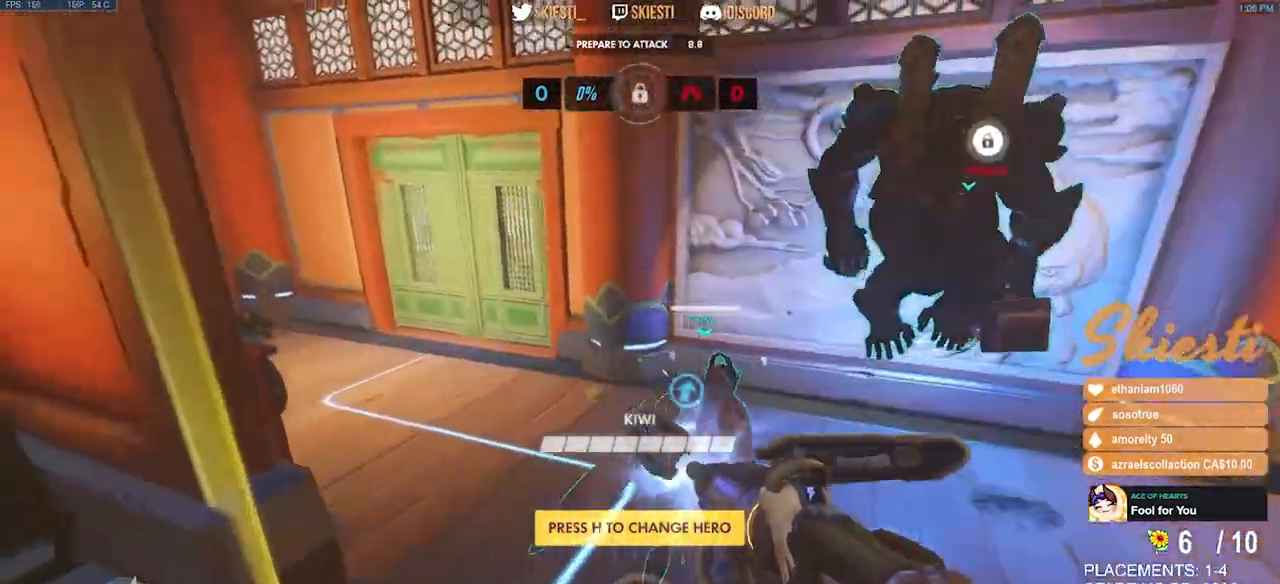
{"keys": ["d", "space"], "mouse": ["left"], "events": [[150, "a", "up"], [333, "d", "down"], [350, "s", "up"], [500, "space", "down"]]}
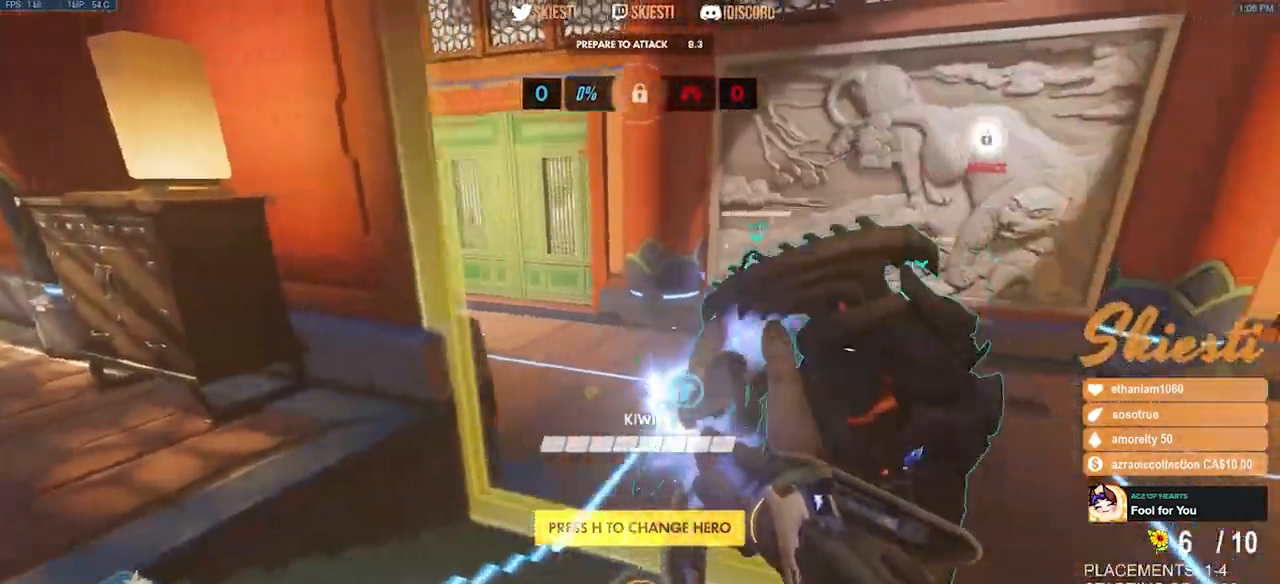
{"keys": ["a"], "mouse": ["left"], "events": [[67, "w", "down"], [217, "space", "up"], [267, "d", "up"], [300, "a", "down"], [400, "w", "up"]]}
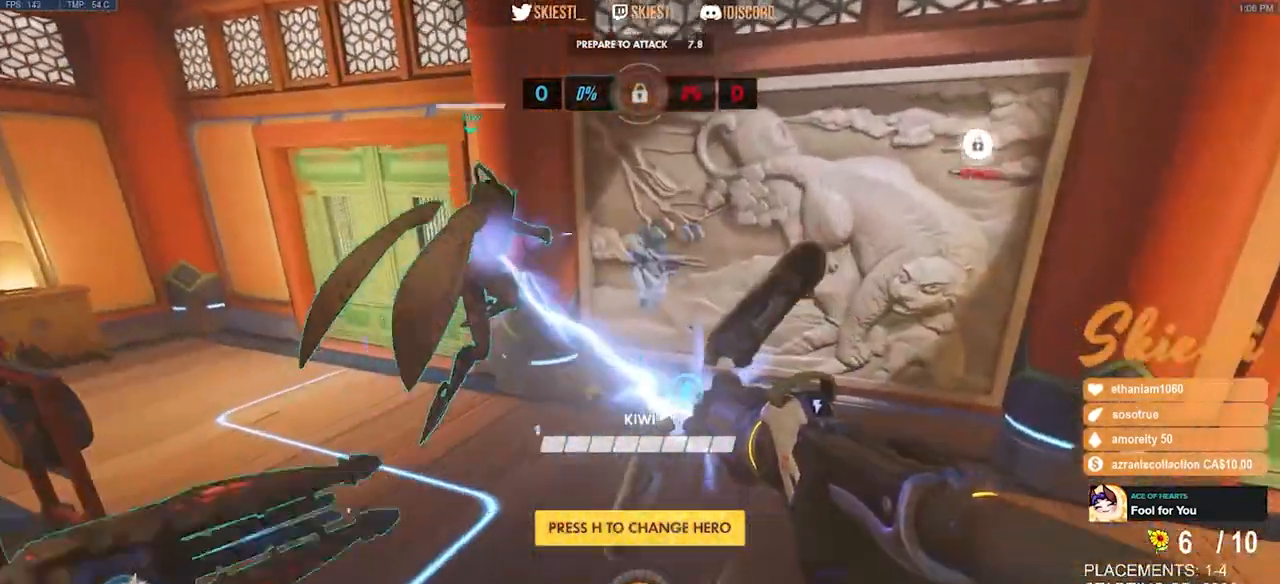
{"keys": ["d", "s", "space"], "mouse": ["left"], "events": [[267, "s", "down"], [367, "a", "up"], [433, "d", "down"], [433, "space", "down"]]}
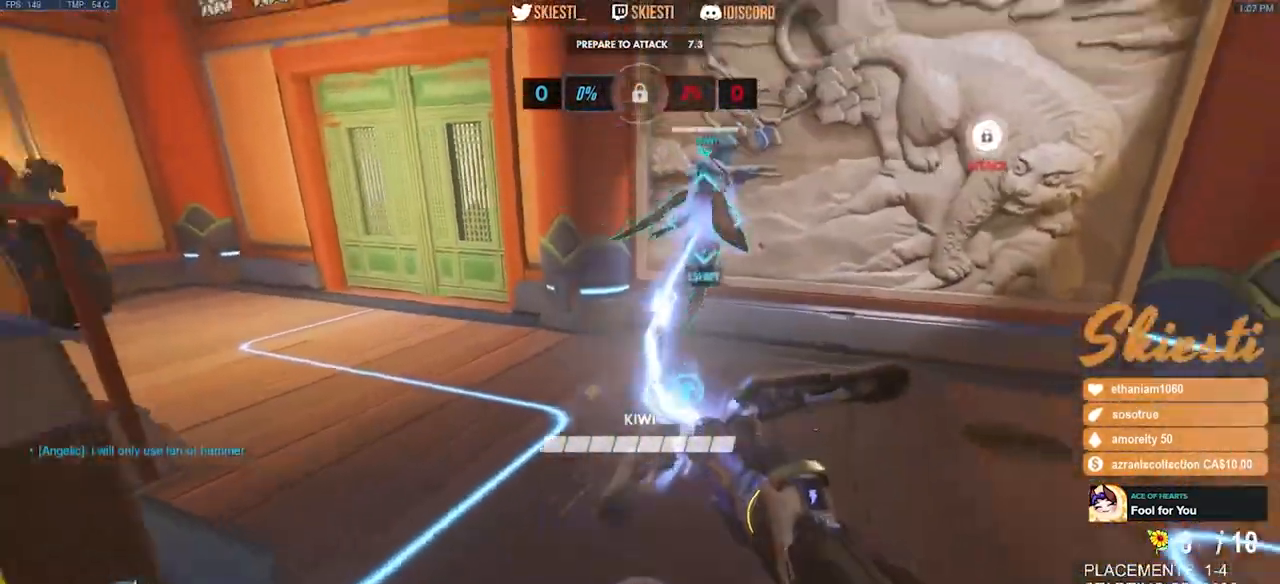
{"keys": ["a"], "mouse": ["left"], "events": [[167, "space", "up"], [433, "d", "up"], [450, "a", "down"], [500, "s", "up"]]}
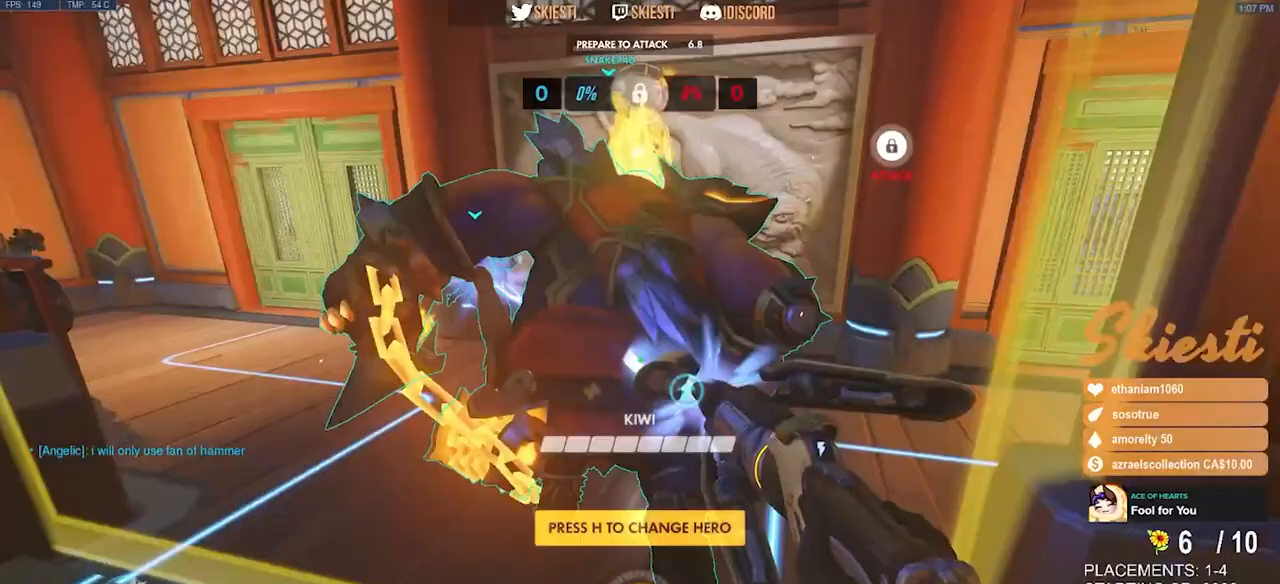
{"keys": ["a", "w"], "mouse": ["left"], "events": [[150, "space", "down"], [150, "w", "down"], [283, "space", "up"], [350, "mouse_right", "down"], [433, "mouse_right", "up"]]}
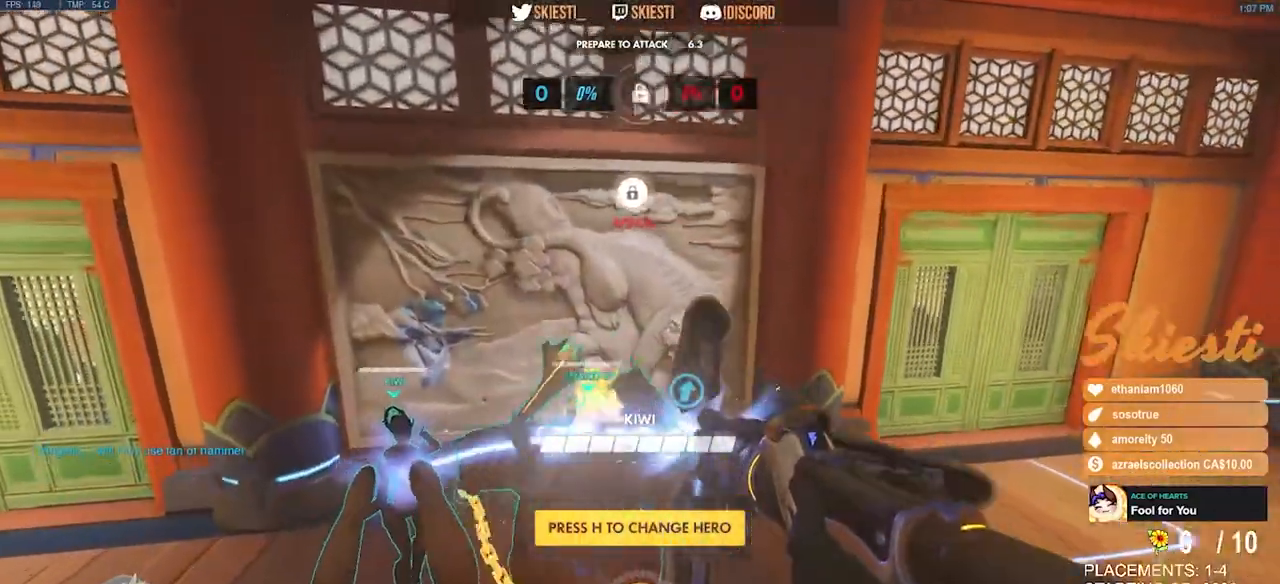
{"keys": ["d"], "mouse": ["left"], "events": [[200, "w", "up"], [217, "a", "up"], [250, "d", "down"]]}
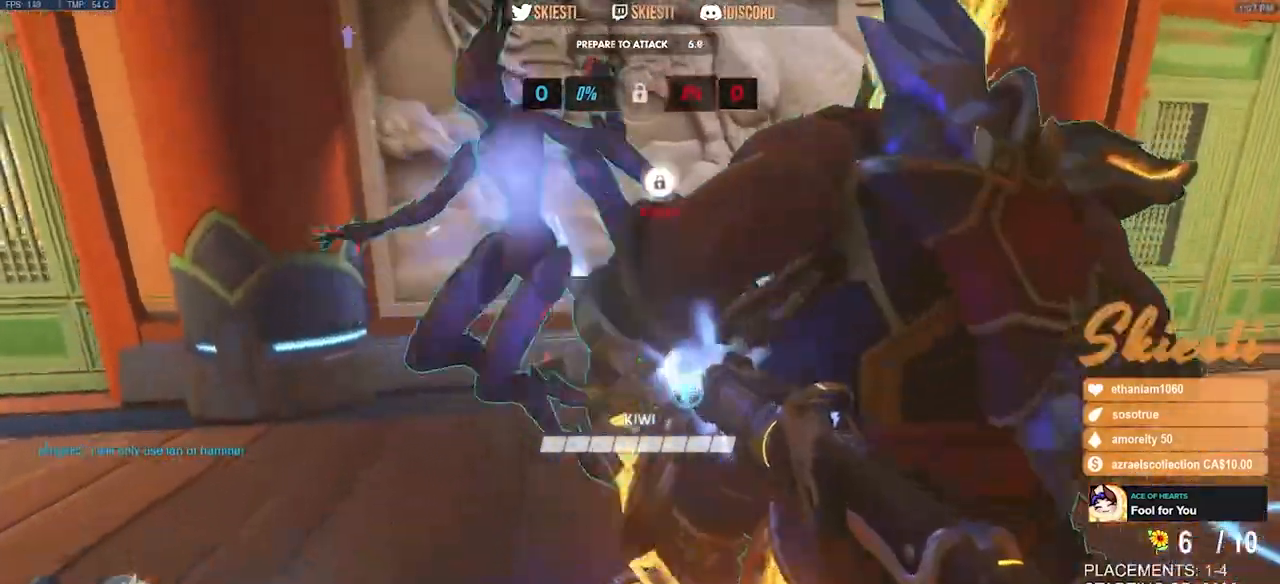
{"keys": ["a", "s"], "mouse": ["left"], "events": [[67, "s", "down"], [117, "d", "up"], [117, "space", "down"], [167, "a", "down"], [250, "space", "up"]]}
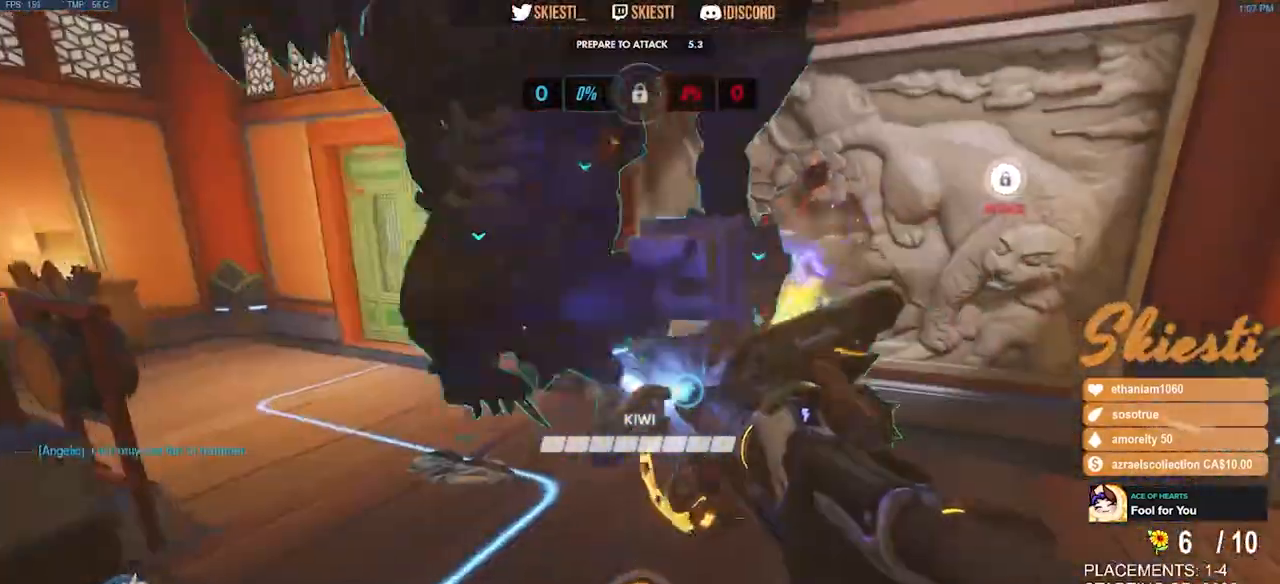
{"keys": ["d", "w"], "mouse": ["left"], "events": [[167, "s", "up"], [283, "a", "up"], [283, "d", "down"], [500, "w", "down"]]}
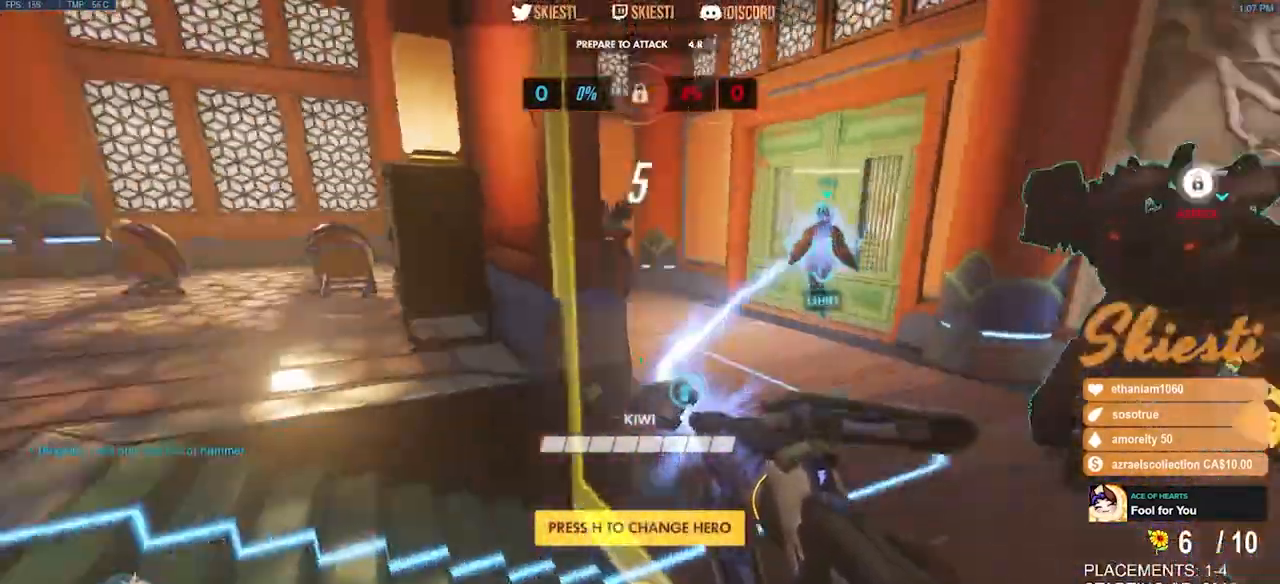
{"keys": ["a"], "mouse": ["left"], "events": [[100, "space", "down"], [117, "d", "up"], [200, "a", "down"], [233, "space", "up"], [283, "w", "up"]]}
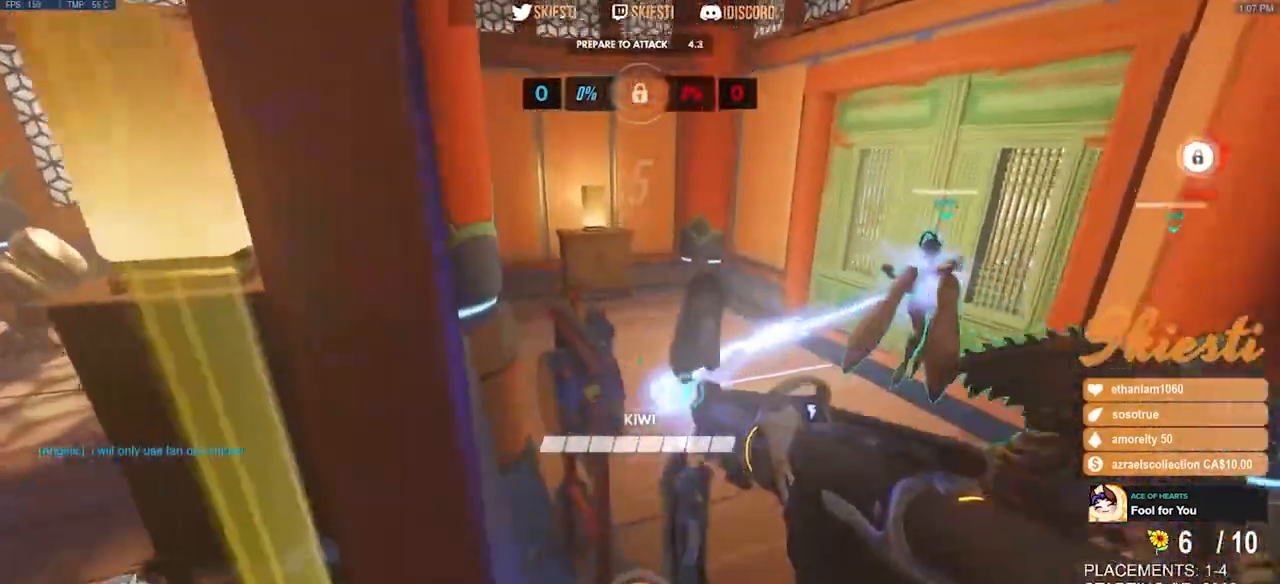
{"keys": ["a"], "mouse": ["left"], "events": [[400, "space", "down"], [500, "space", "up"]]}
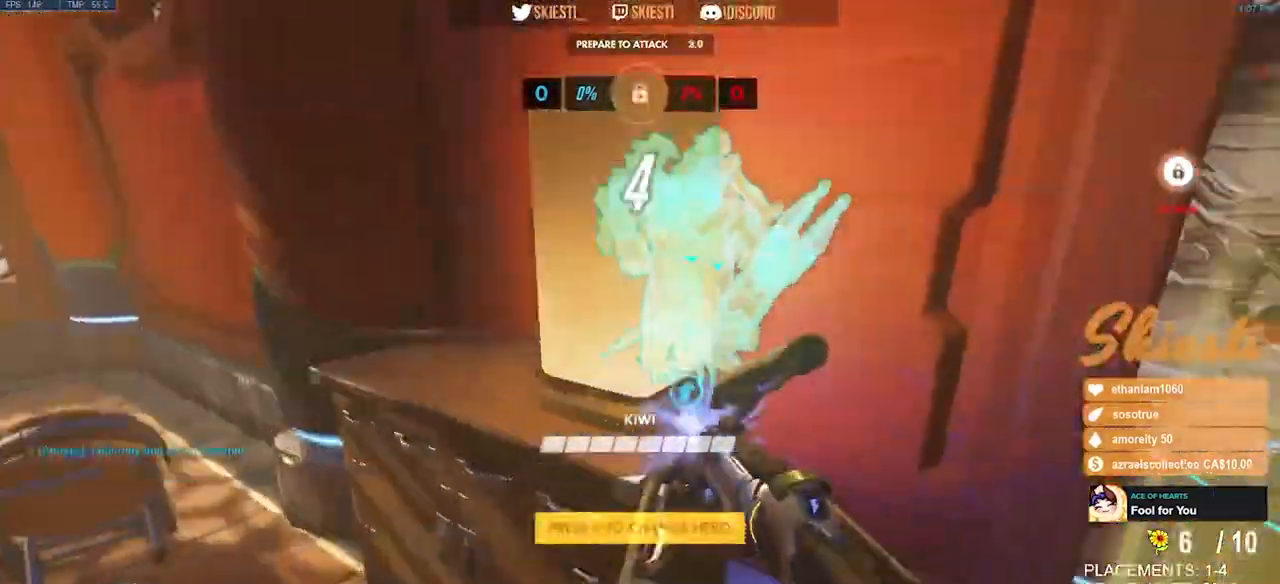
{"keys": ["d", "w"], "mouse": ["left"], "events": [[317, "a", "up"], [433, "d", "down"], [467, "w", "down"]]}
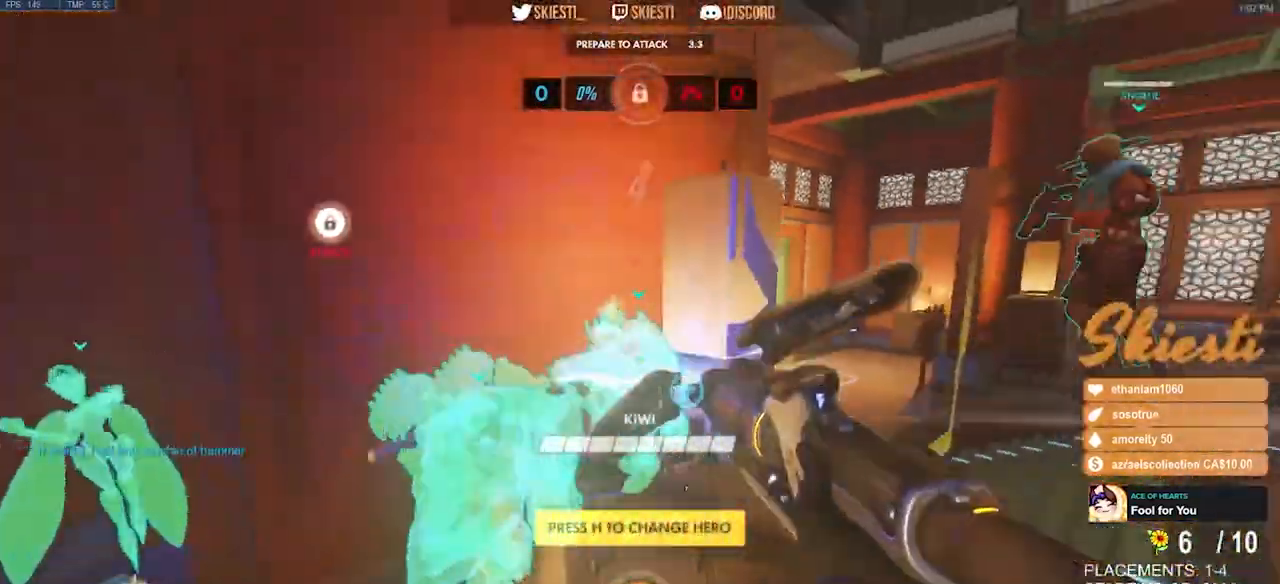
{"keys": ["d", "w"], "mouse": ["left"], "events": [[183, "space", "down"], [333, "space", "up"]]}
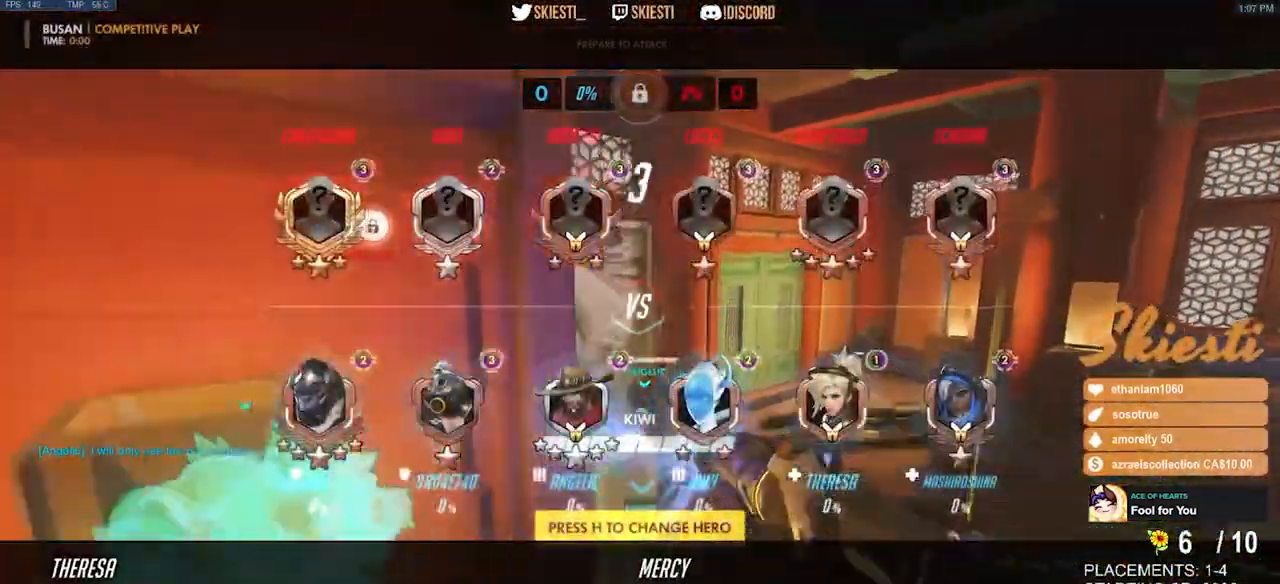
{"keys": ["d", "w"], "mouse": ["left"], "events": []}
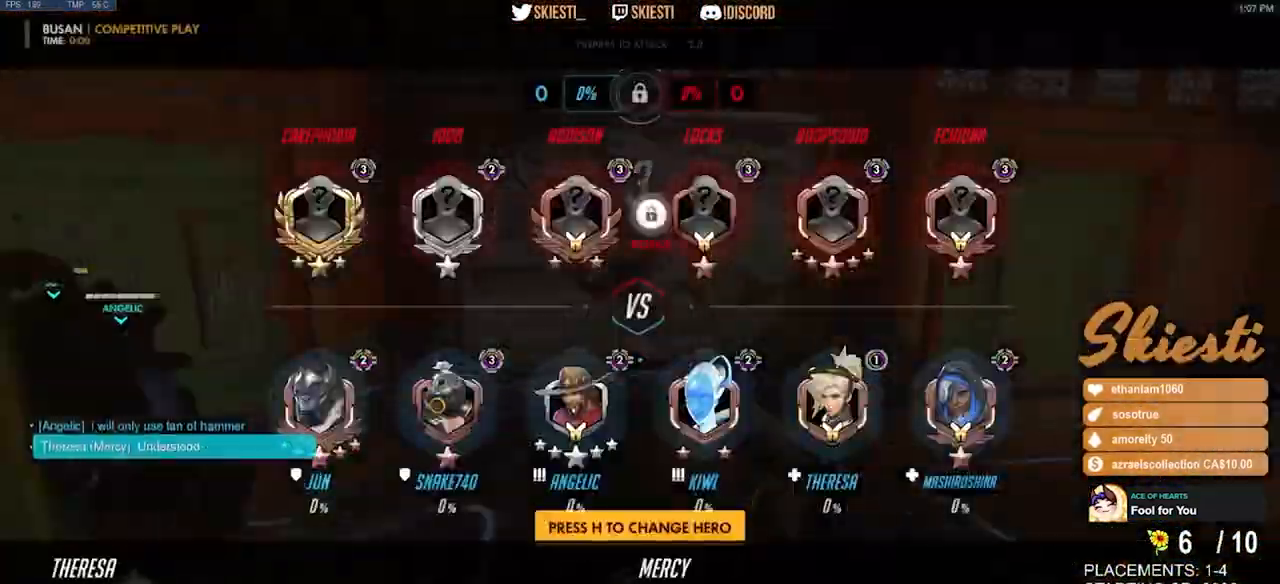
{"keys": ["w"], "mouse": ["left"], "events": [[117, "mouse_left", "up"], [217, "space", "down"], [317, "mouse_left", "down"], [333, "space", "up"], [350, "d", "up"]]}
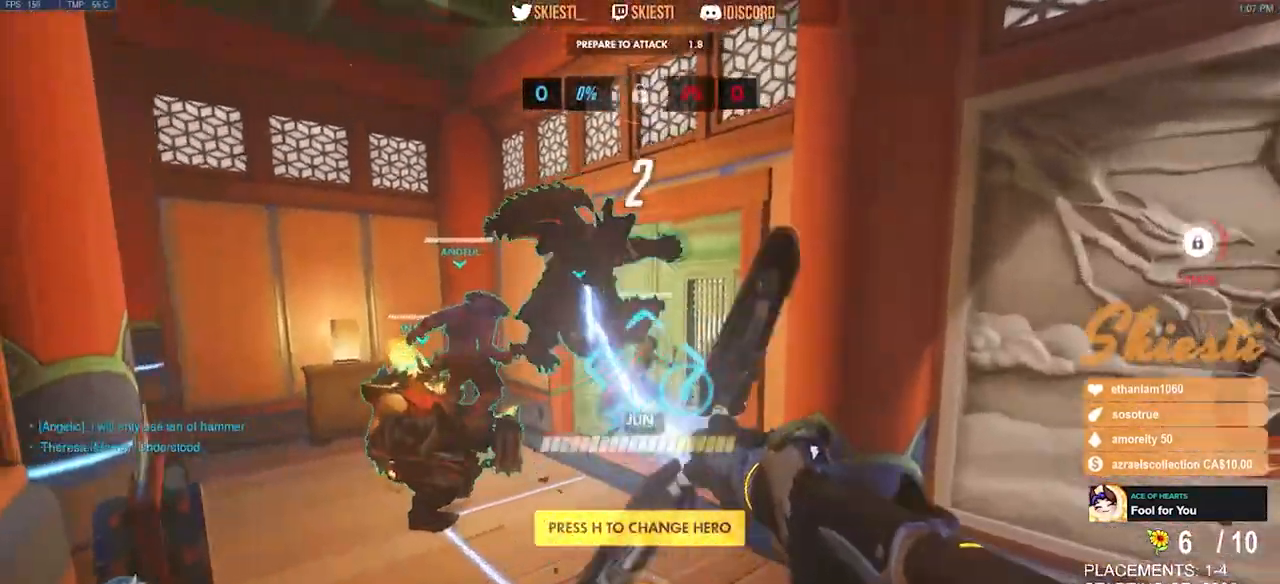
{"keys": ["w"], "mouse": ["left"], "events": [[233, "mouse_left", "up"], [450, "mouse_left", "down"]]}
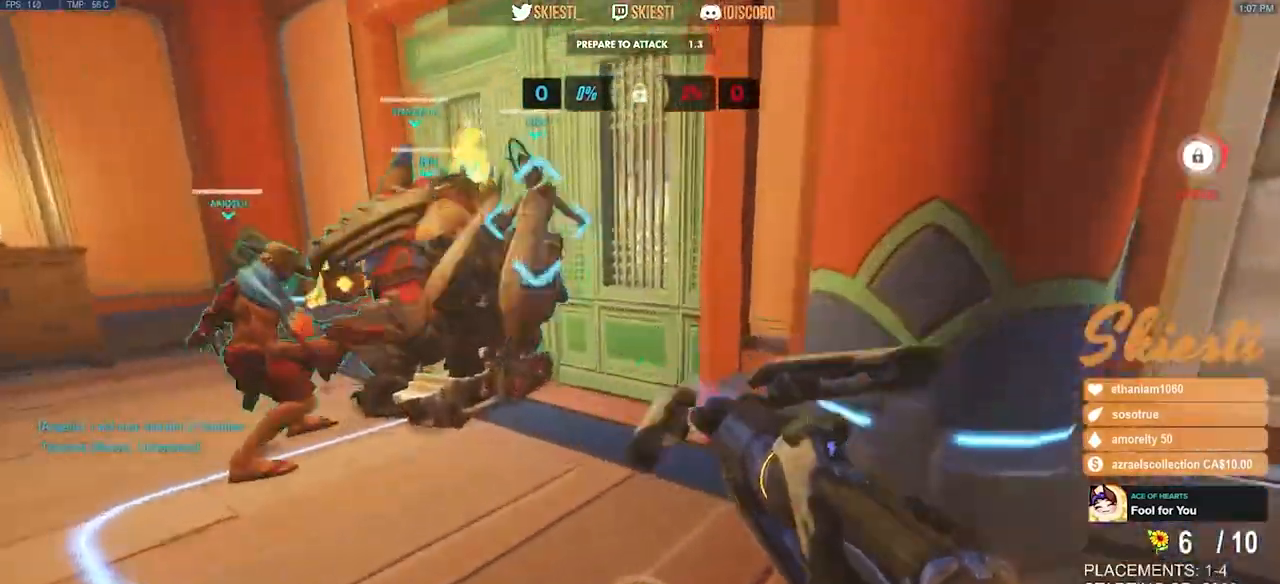
{"keys": ["s"], "mouse": ["left"], "events": [[83, "a", "down"], [267, "w", "up"], [483, "s", "down"], [500, "a", "up"]]}